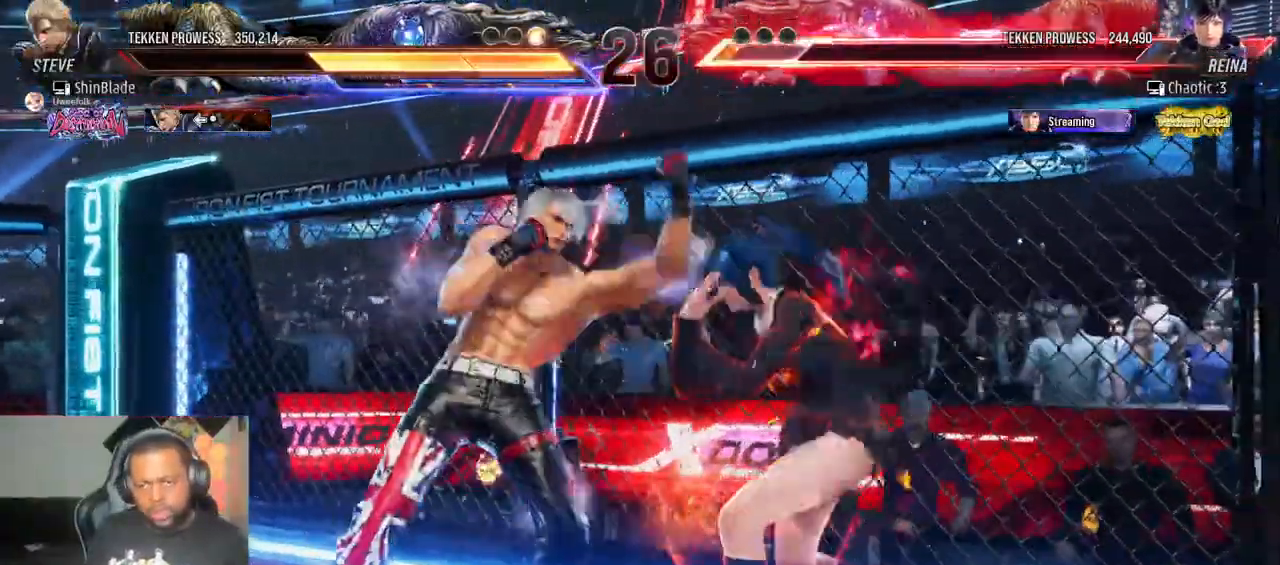
Gameplay with a controller (PlayStation layout); each line is a JSON object with the inputs held at the frame after it. "events" lists button and stick changes between this image and that frame as [ms after this image, input, new state], when the widget could be followed in between. Not read: L3 R3 SQUARE.
{"buttons": [], "left_stick": "center", "right_stick": "center", "events": []}
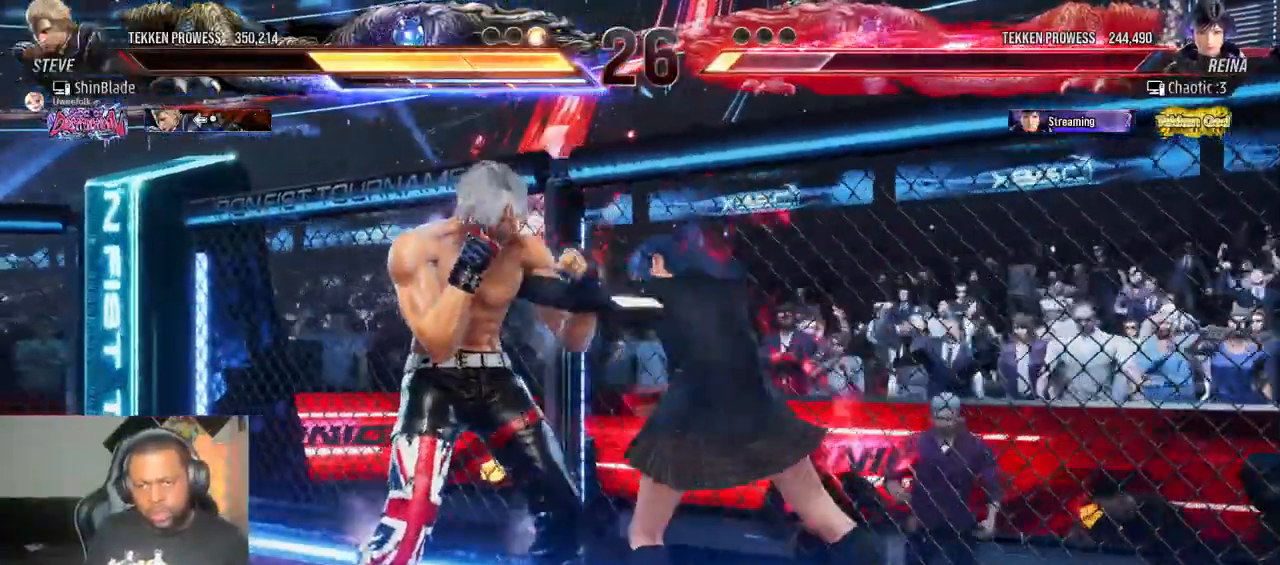
{"buttons": [], "left_stick": "center", "right_stick": "center", "events": [[33, "DPAD_LEFT", "down"], [233, "DPAD_LEFT", "up"]]}
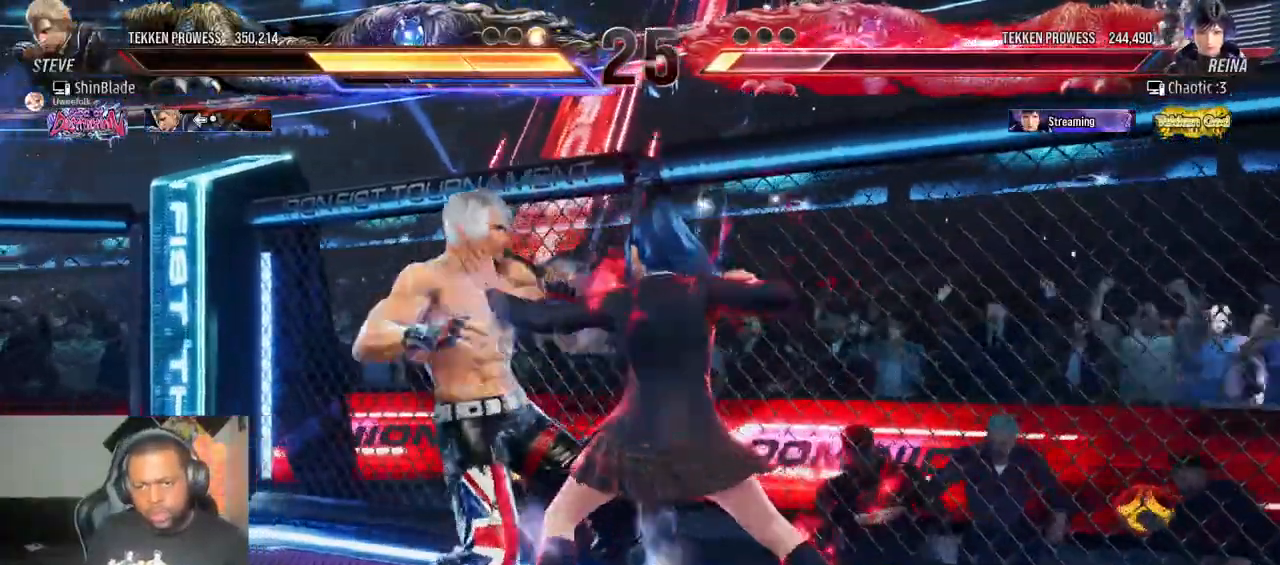
{"buttons": ["TRIANGLE"], "left_stick": "center", "right_stick": "center", "events": [[133, "DPAD_DOWN", "down"], [183, "TRIANGLE", "down"], [217, "DPAD_DOWN", "up"]]}
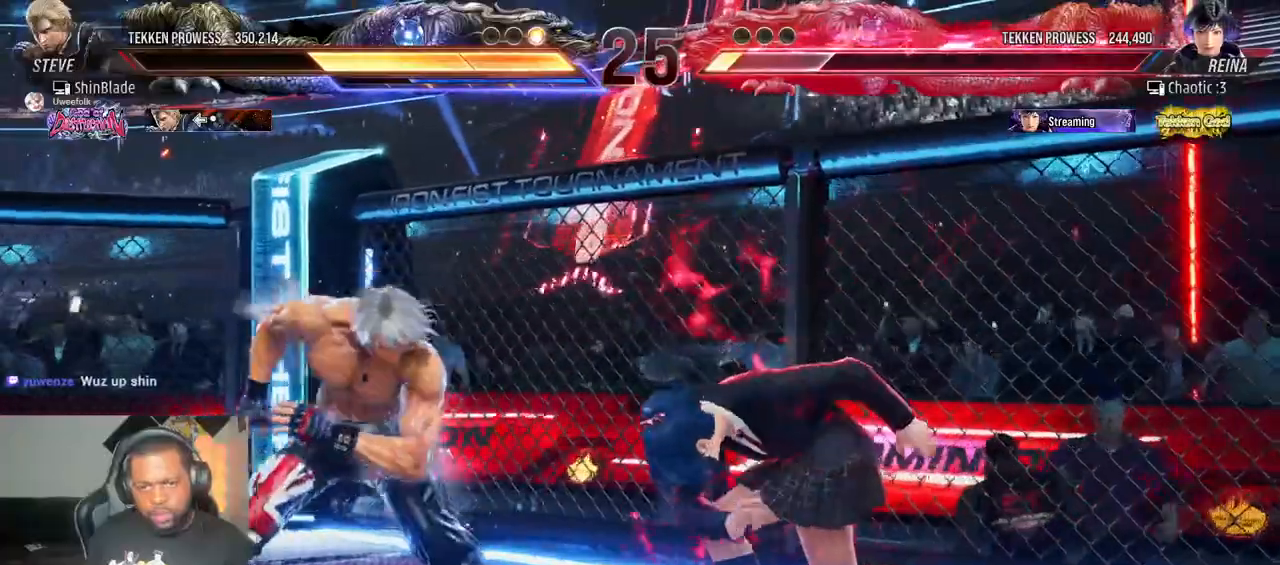
{"buttons": ["TRIANGLE"], "left_stick": "center", "right_stick": "center", "events": []}
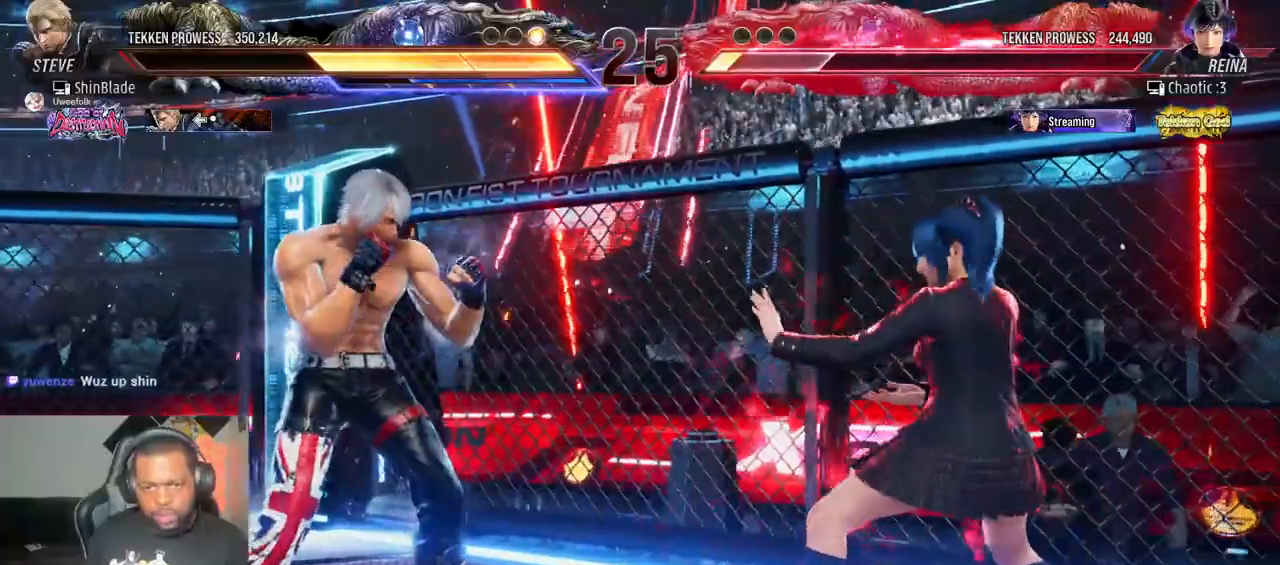
{"buttons": ["TRIANGLE", "DPAD_RIGHT"], "left_stick": "center", "right_stick": "center", "events": [[117, "DPAD_RIGHT", "down"]]}